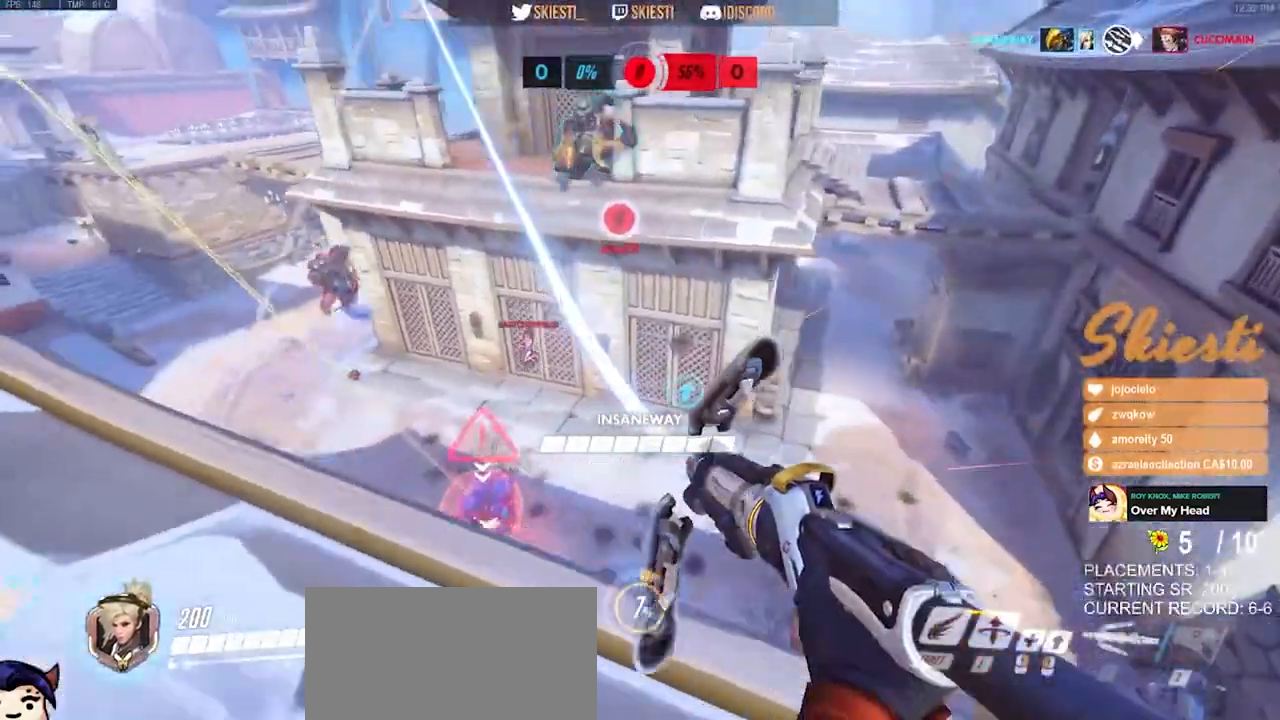
Gameplay with keyboard and mouse; each line is a JSON object with the keys and mouse buttons held at the frame after it. "events" lists presses ("down") and releases ("up") of "a", "ctrl", "d", "e", "q", "s", "shift", "space", "w", "mouse_left", "mouse_wheel", "mouse_right", "mouse_mb4" and "mouse_mb5" between this image and that frame as [ms after this image, input, new state], when the widget could be followed in between. "mouse_left", "mouse_wheel", "mouse_right", "mouse_mb4", "mouse_mb5" = the "left", "wheel", "right", "mb4", "mb5" buttons of the "mouse" list. No other keys are recorded. "wheel" means that the mouse wheel is clicked or scrolled. Mouse movement is not recorded.
{"keys": ["d", "space"], "mouse": ["left"], "events": [[117, "mouse_right", "up"], [250, "s", "up"]]}
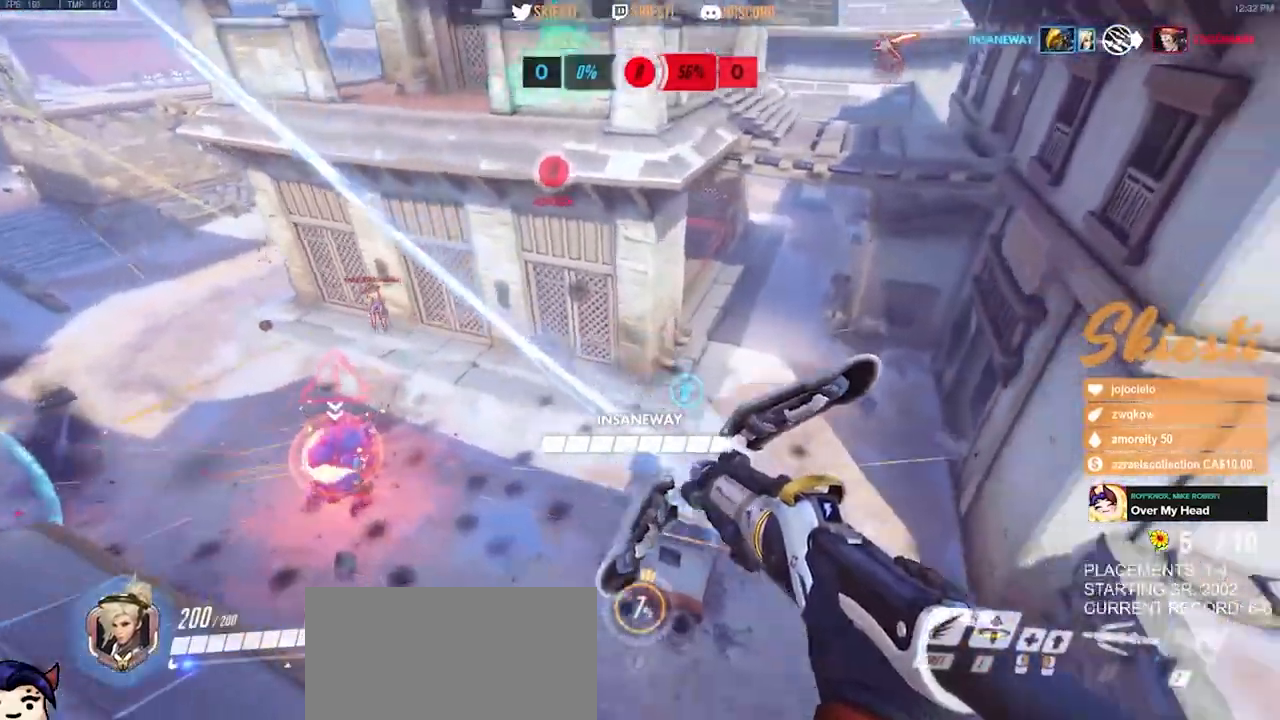
{"keys": ["d"], "mouse": ["left"], "events": [[83, "w", "down"], [417, "space", "up"], [467, "w", "up"]]}
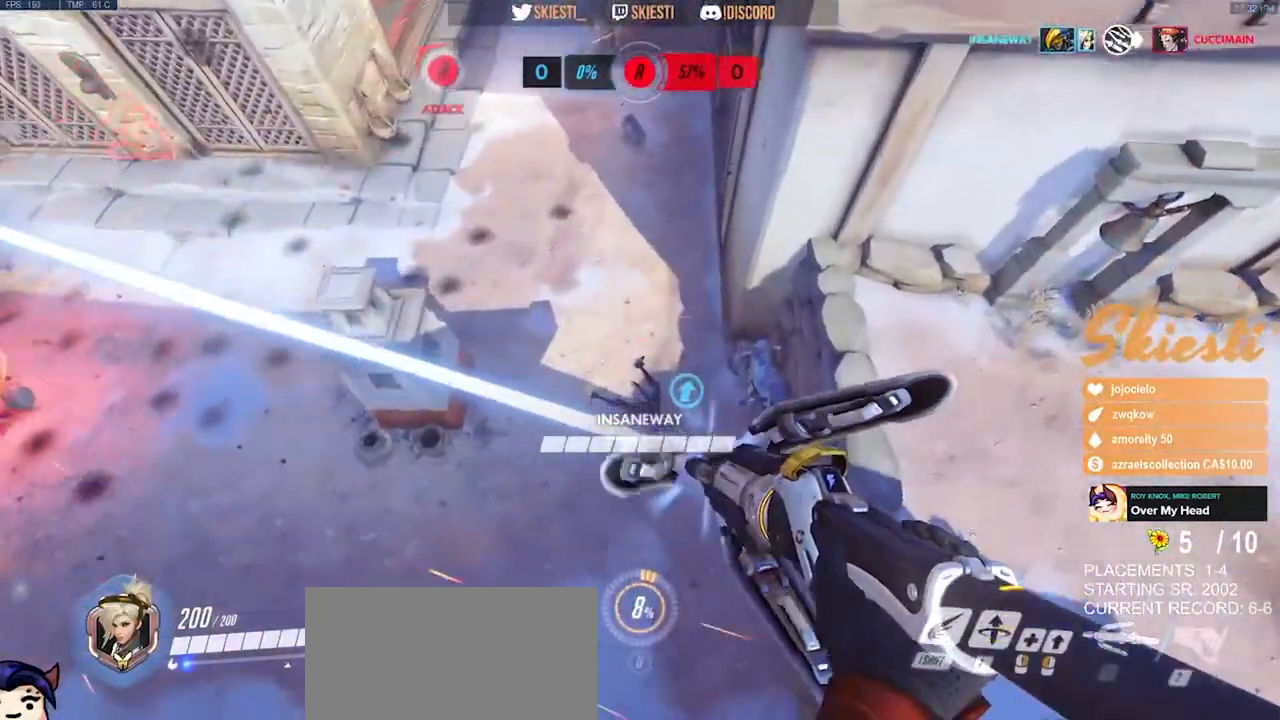
{"keys": ["d", "s"], "mouse": ["left"], "events": [[117, "s", "down"]]}
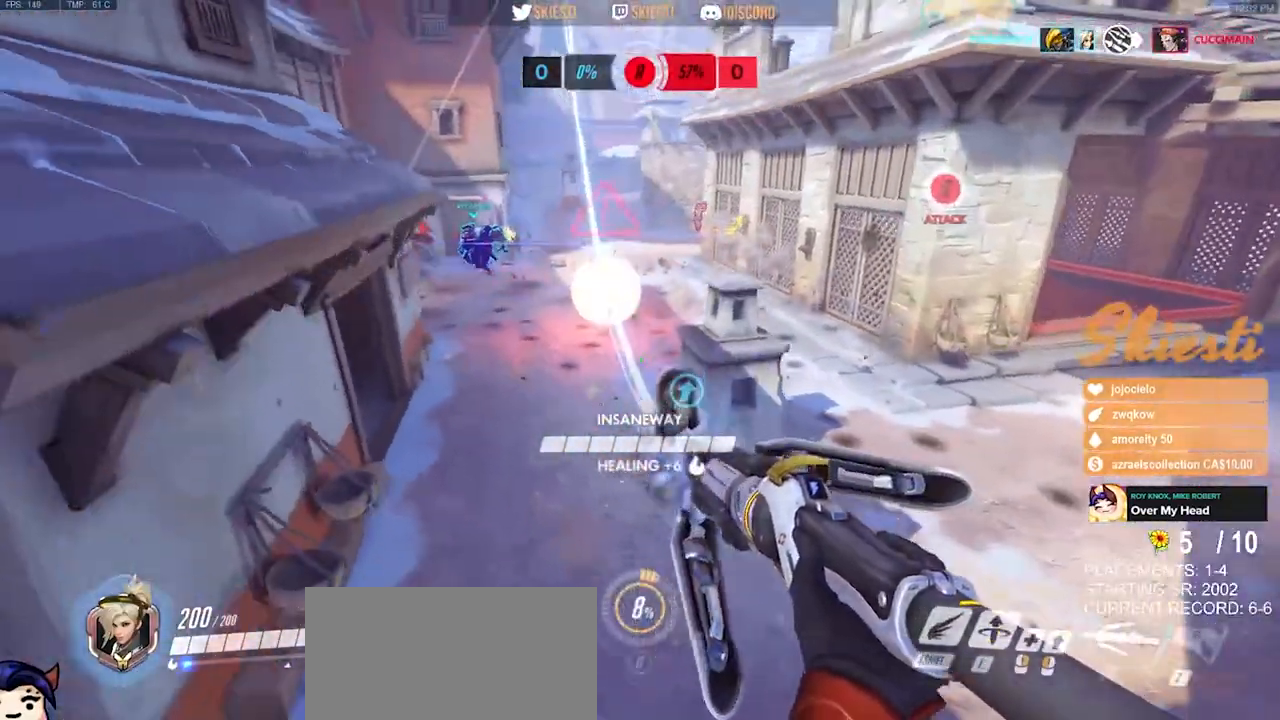
{"keys": ["ctrl", "d", "s"], "mouse": ["left"], "events": [[167, "ctrl", "down"]]}
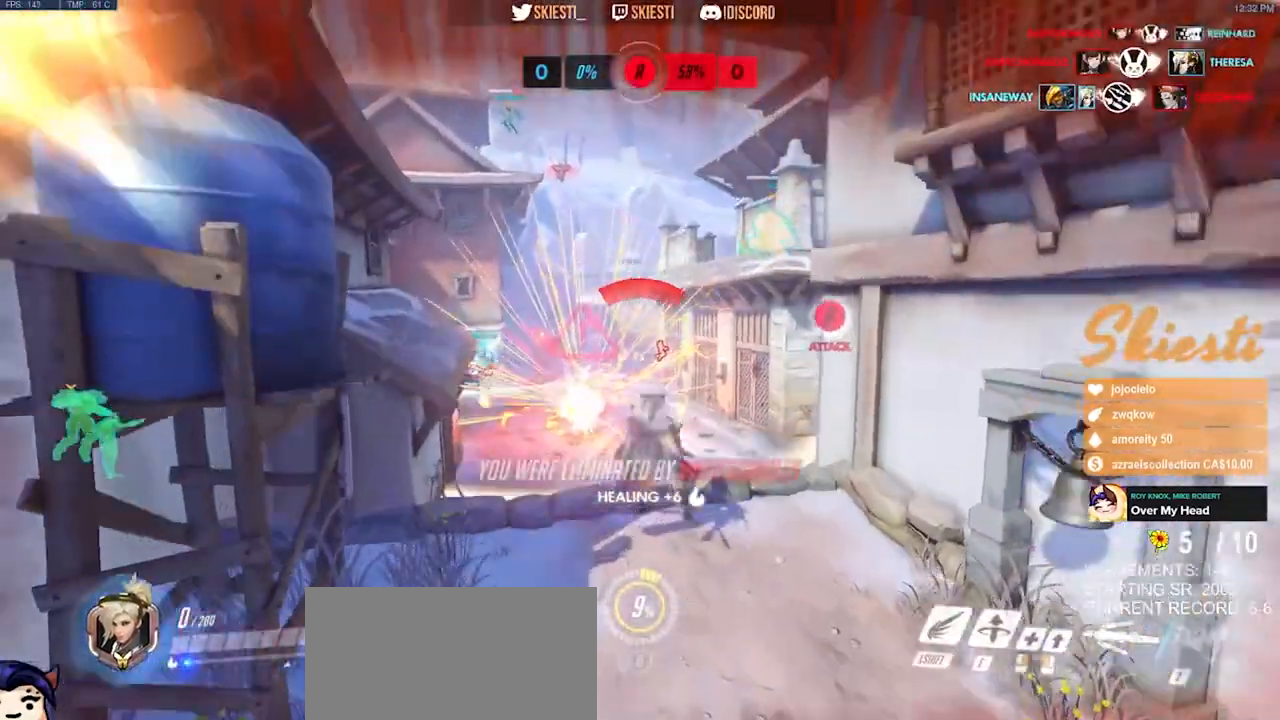
{"keys": [], "mouse": [], "events": [[100, "d", "up"], [117, "ctrl", "up"], [133, "mouse_left", "up"], [150, "s", "up"]]}
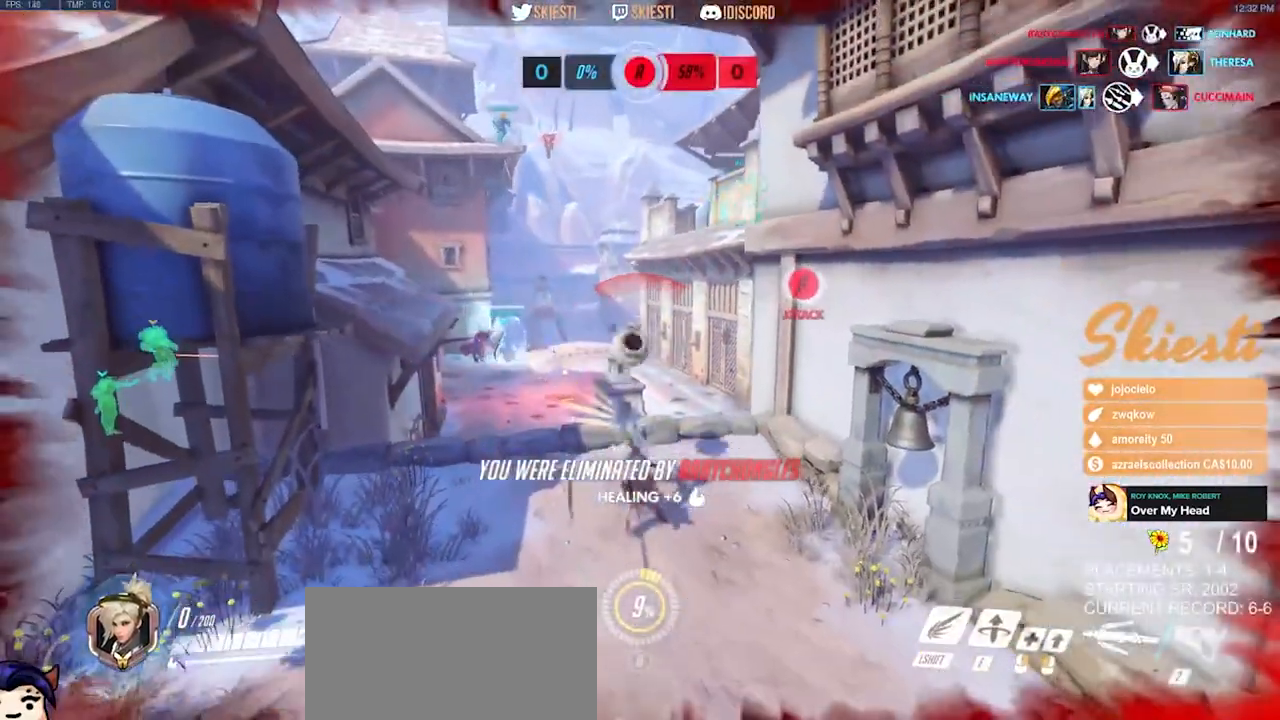
{"keys": [], "mouse": [], "events": []}
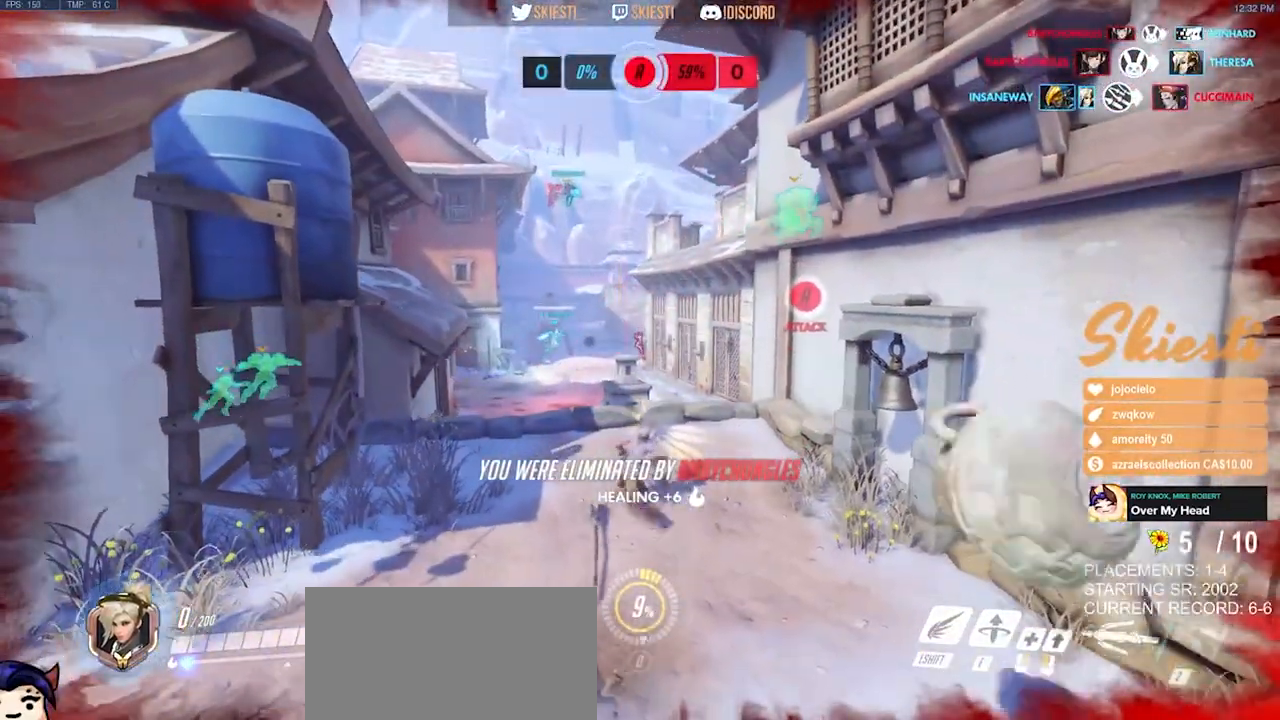
{"keys": [], "mouse": [], "events": []}
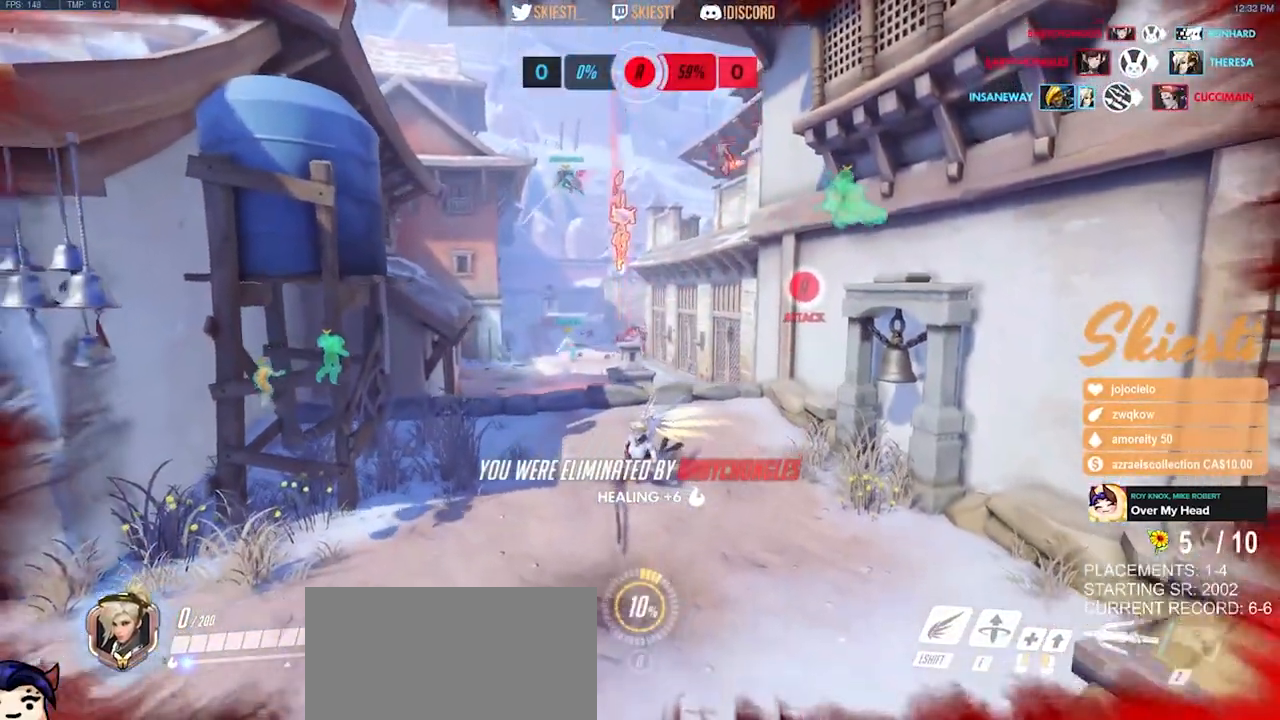
{"keys": [], "mouse": [], "events": []}
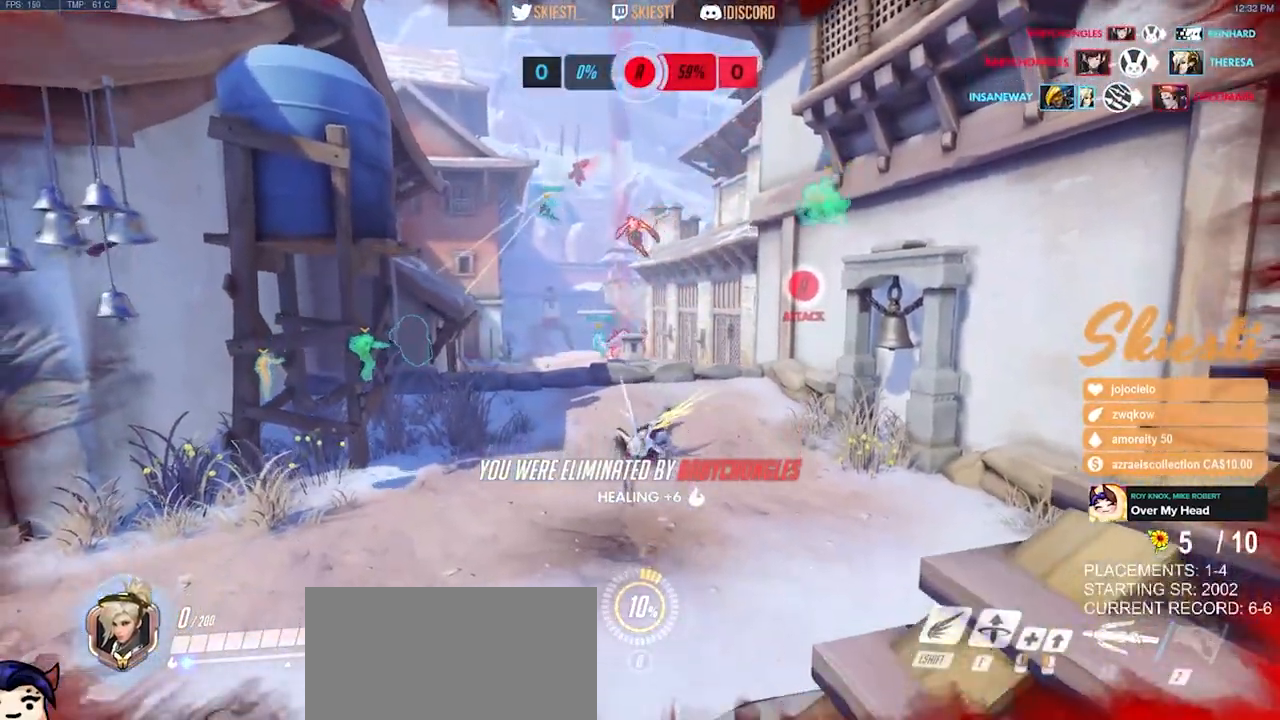
{"keys": [], "mouse": [], "events": []}
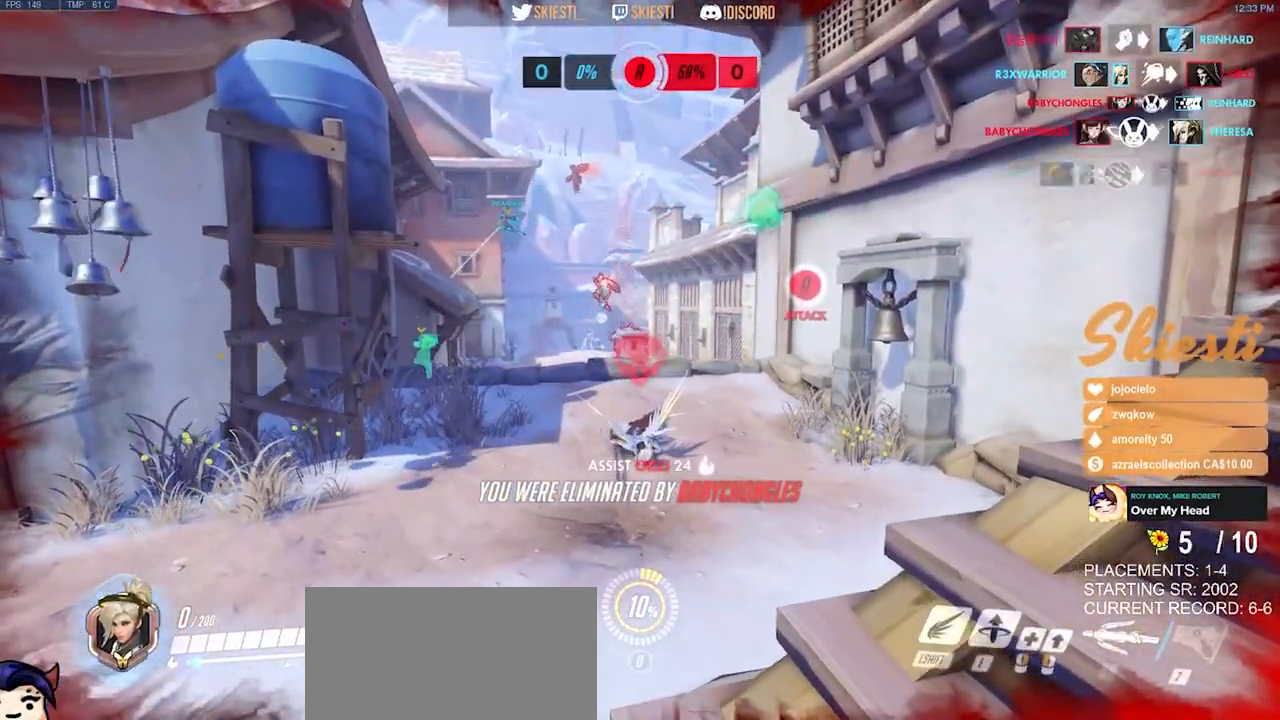
{"keys": [], "mouse": [], "events": []}
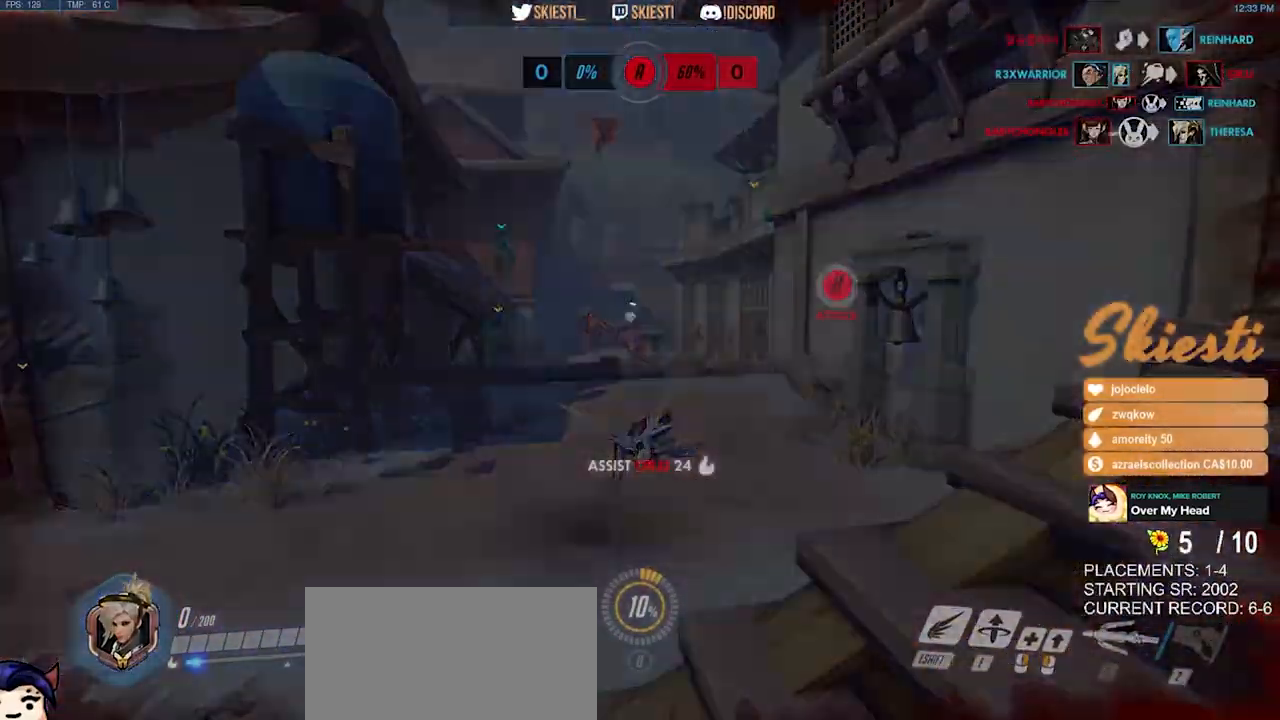
{"keys": [], "mouse": [], "events": []}
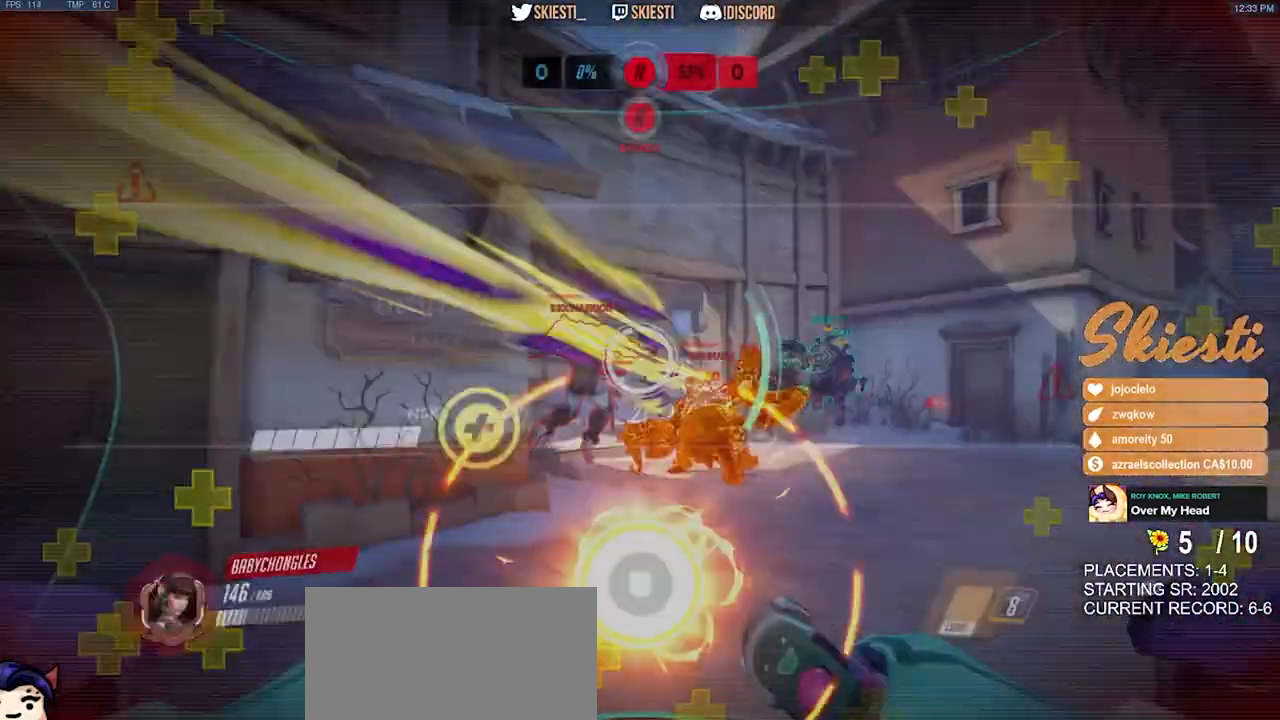
{"keys": [], "mouse": []}
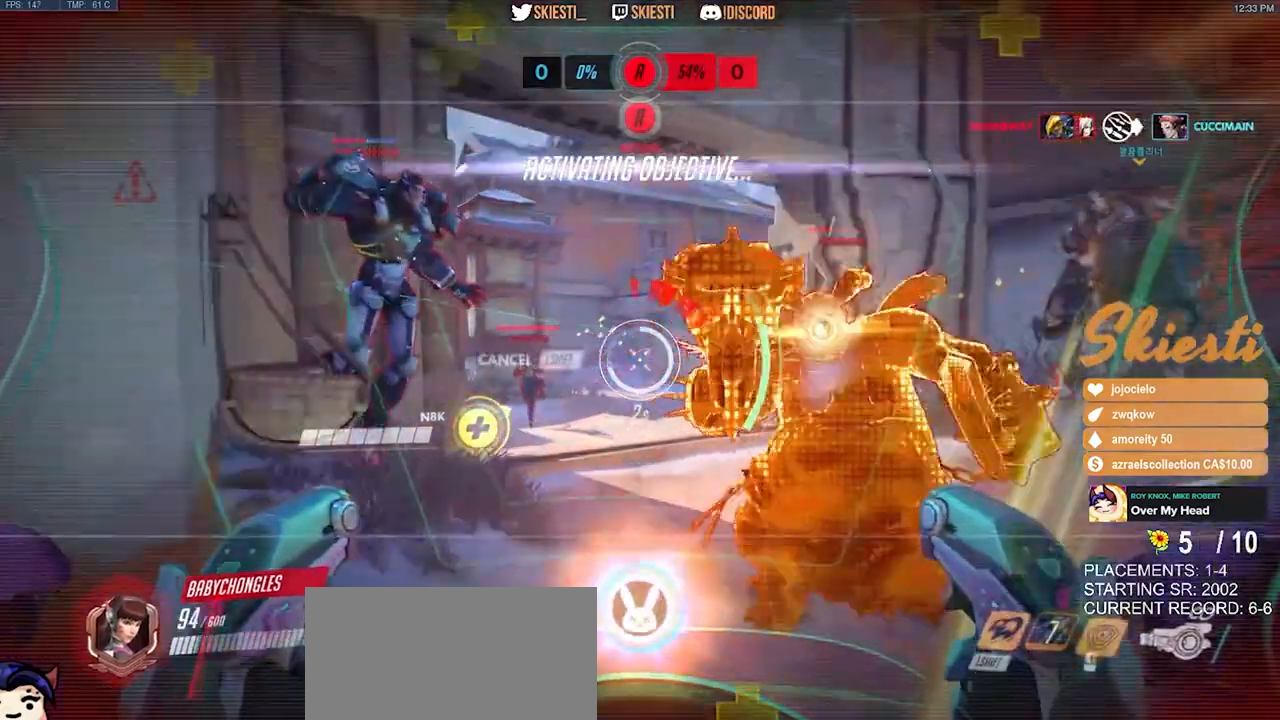
{"keys": ["space"], "mouse": [], "events": [[417, "space", "down"]]}
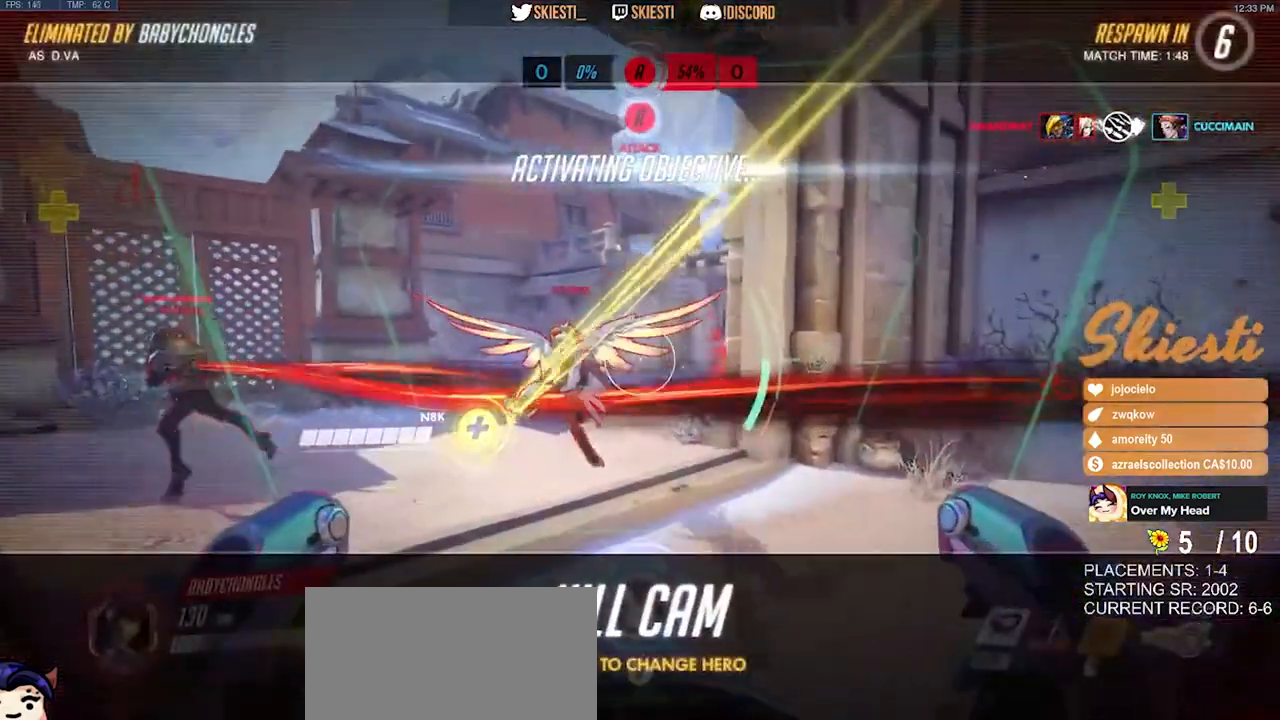
{"keys": [], "mouse": [], "events": [[67, "space", "up"]]}
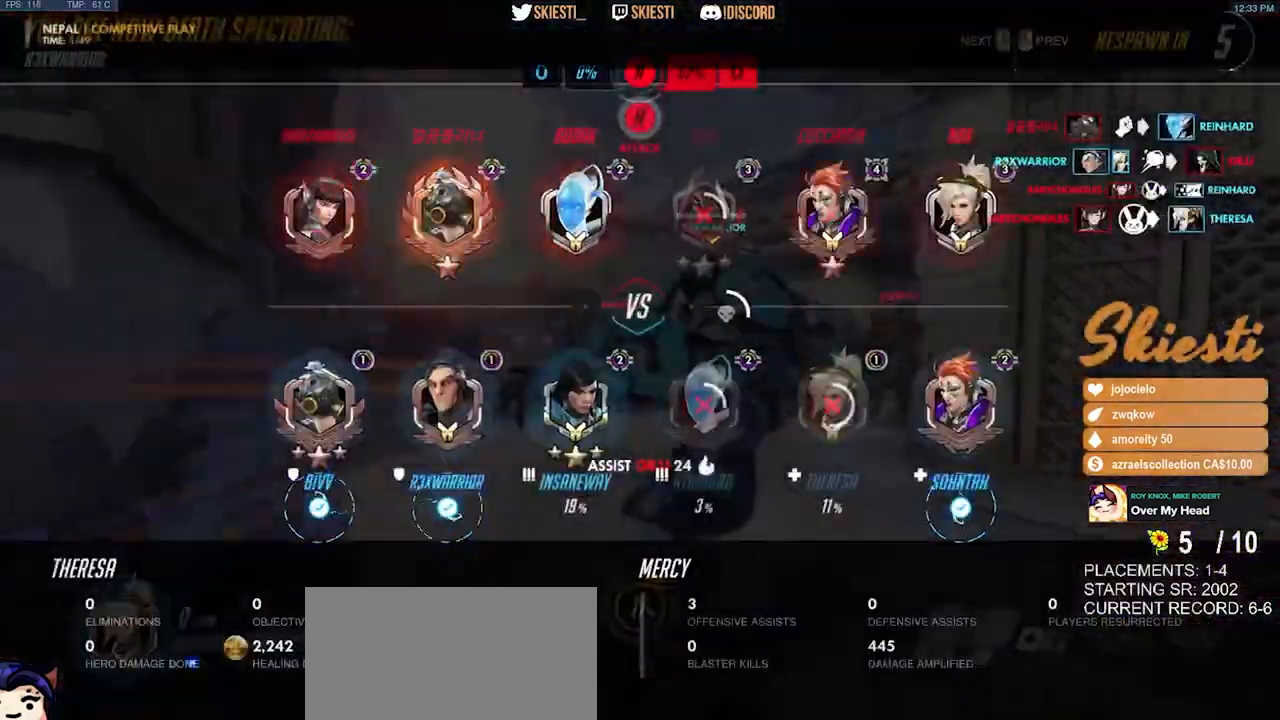
{"keys": [], "mouse": [], "events": [[233, "w", "down"], [317, "w", "up"]]}
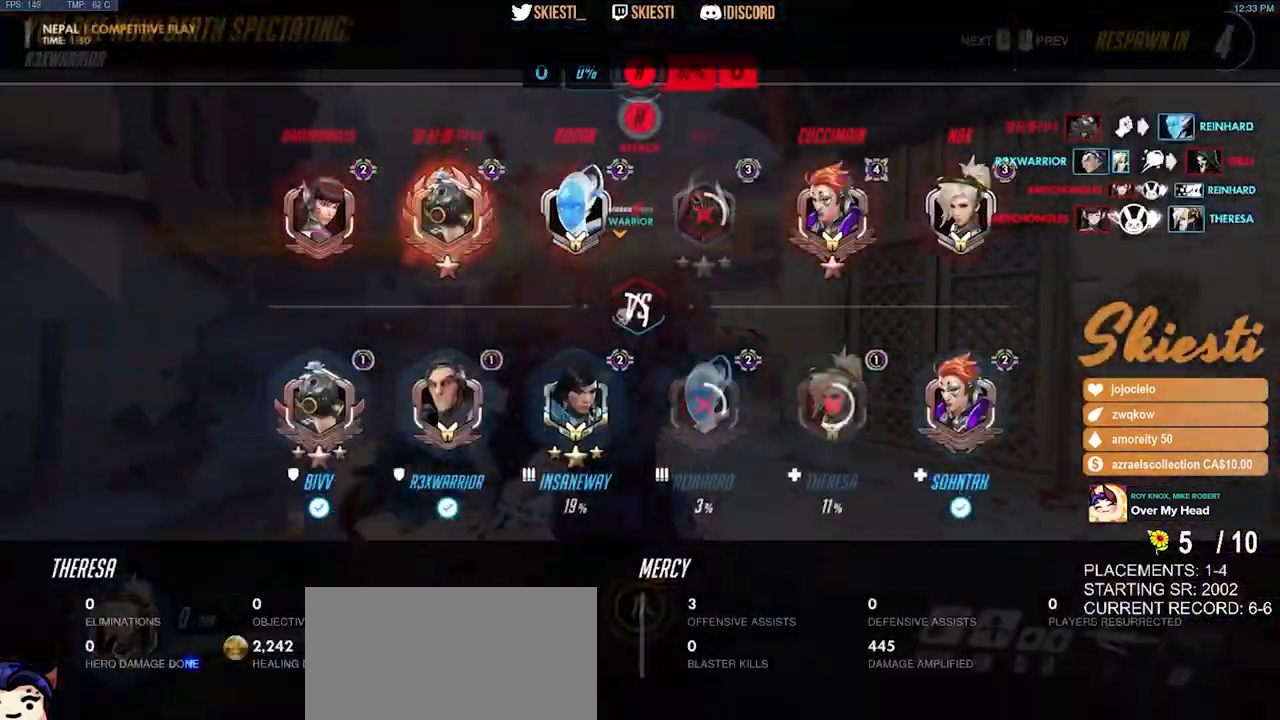
{"keys": [], "mouse": [], "events": []}
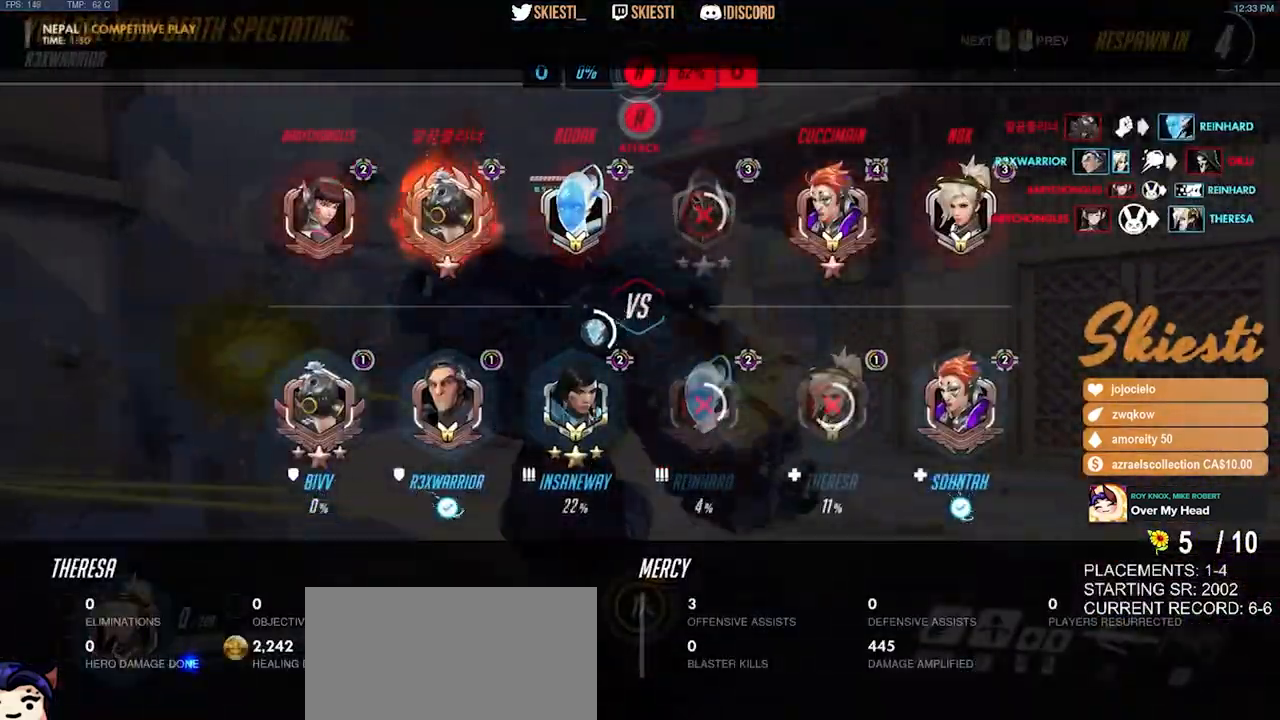
{"keys": [], "mouse": [], "events": []}
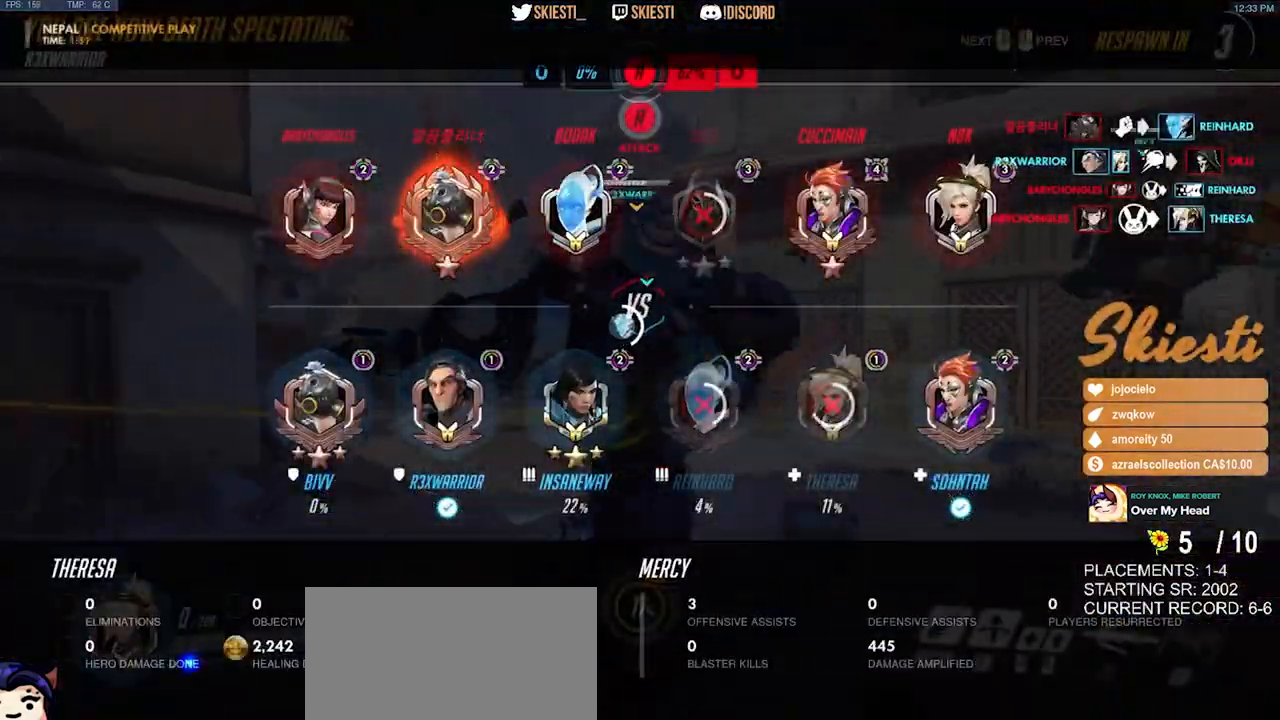
{"keys": ["w"], "mouse": [], "events": [[250, "w", "down"]]}
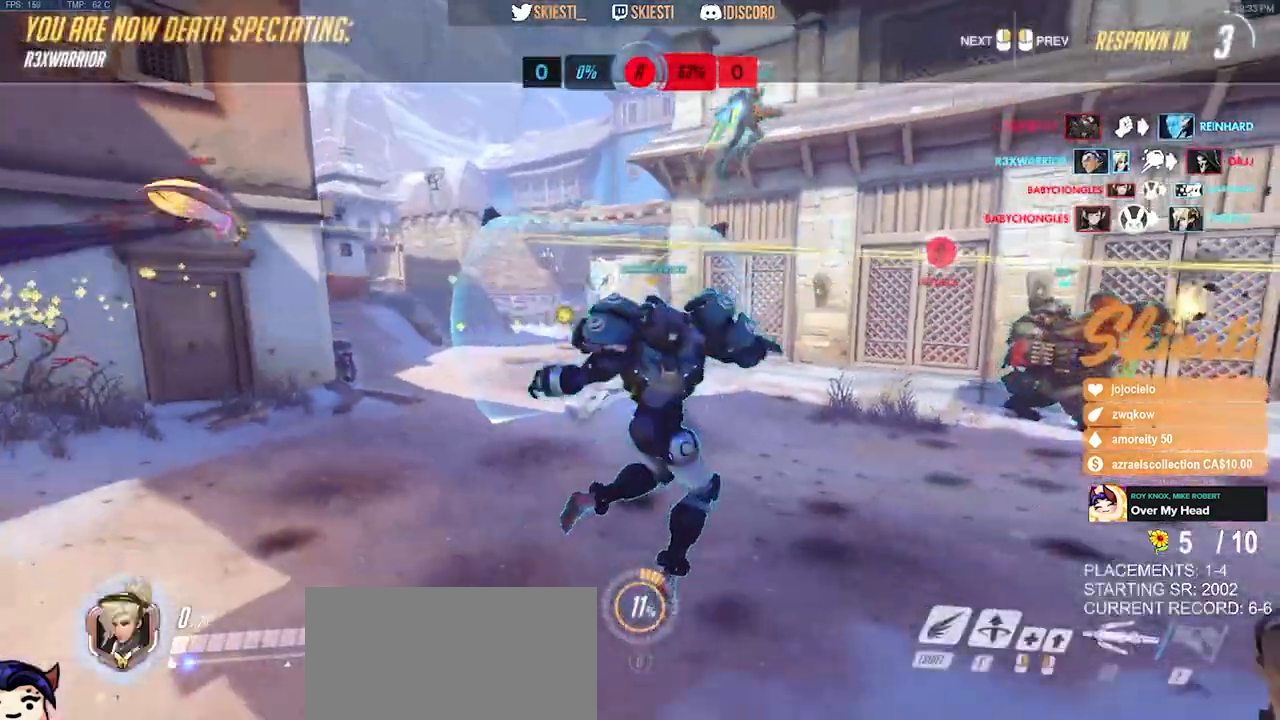
{"keys": ["w"], "mouse": [], "events": []}
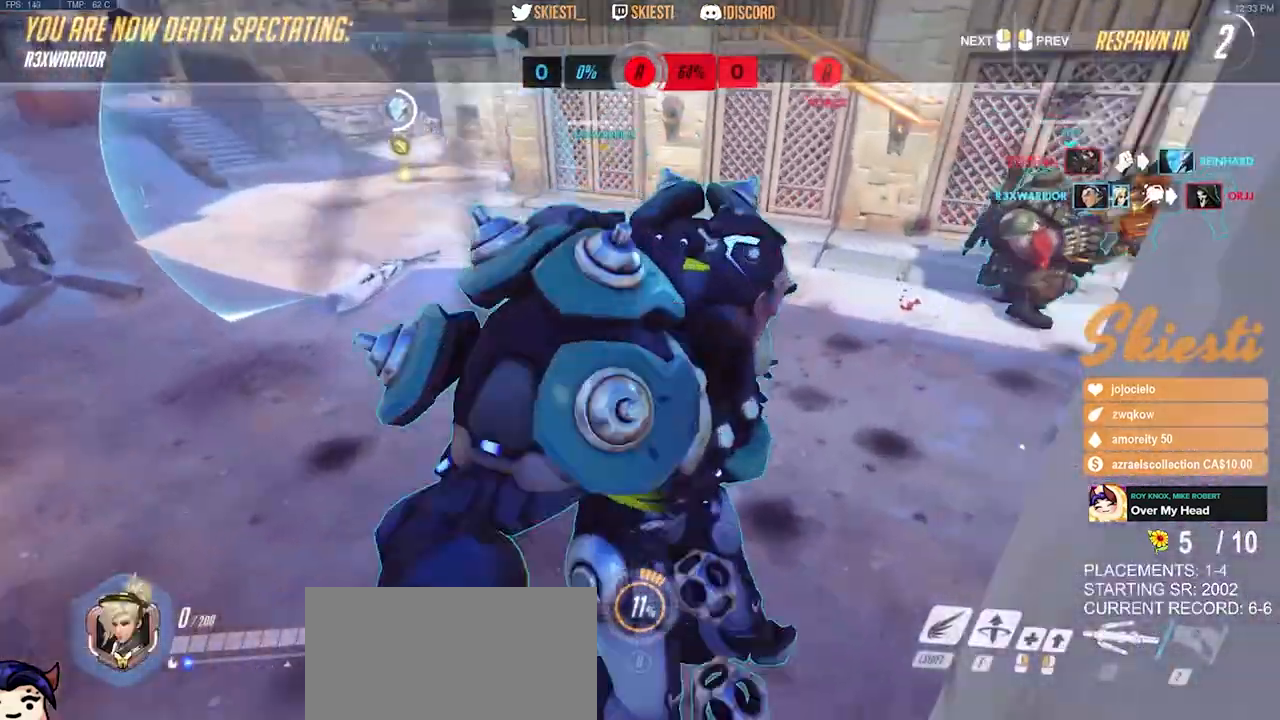
{"keys": ["w"], "mouse": [], "events": []}
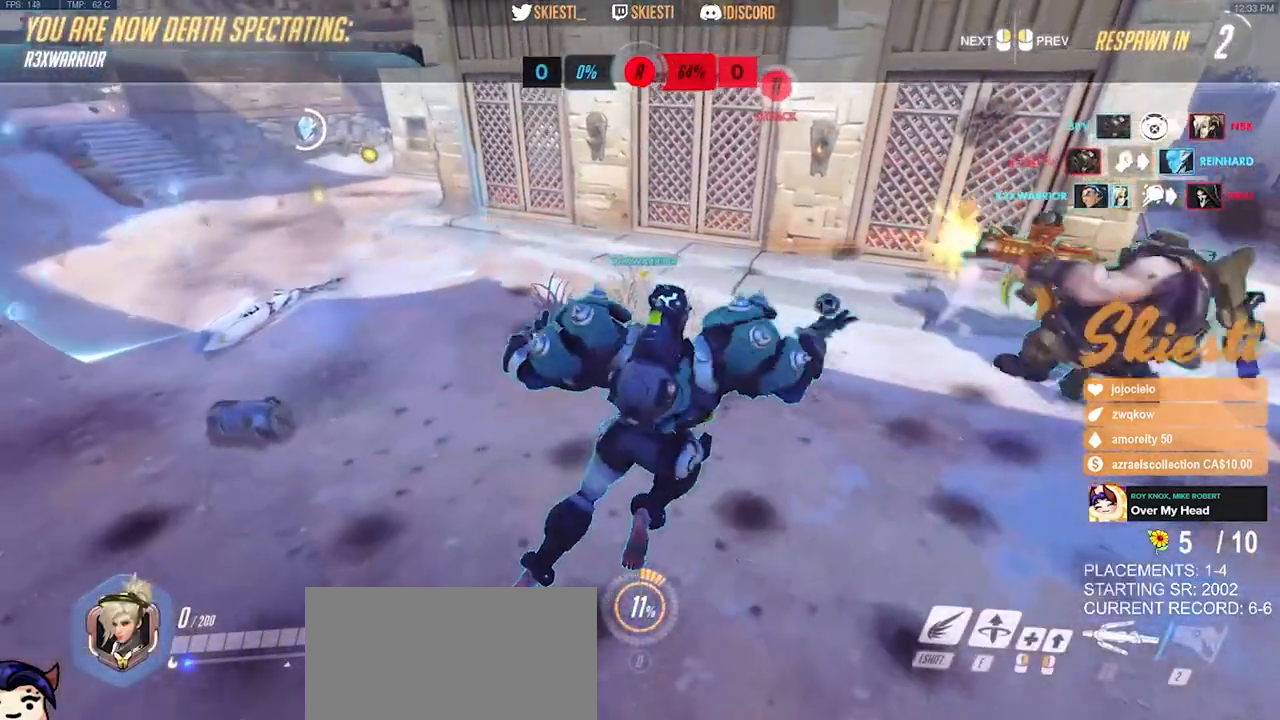
{"keys": ["w"], "mouse": [], "events": []}
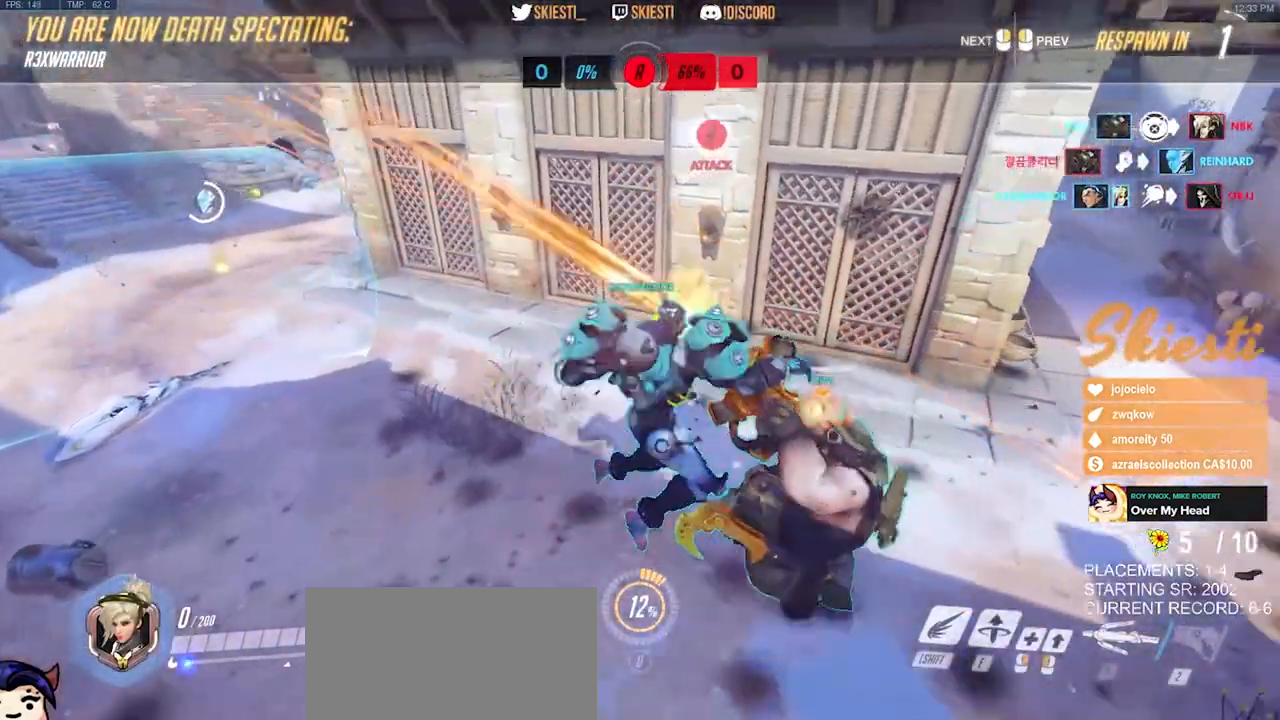
{"keys": ["w"], "mouse": [], "events": []}
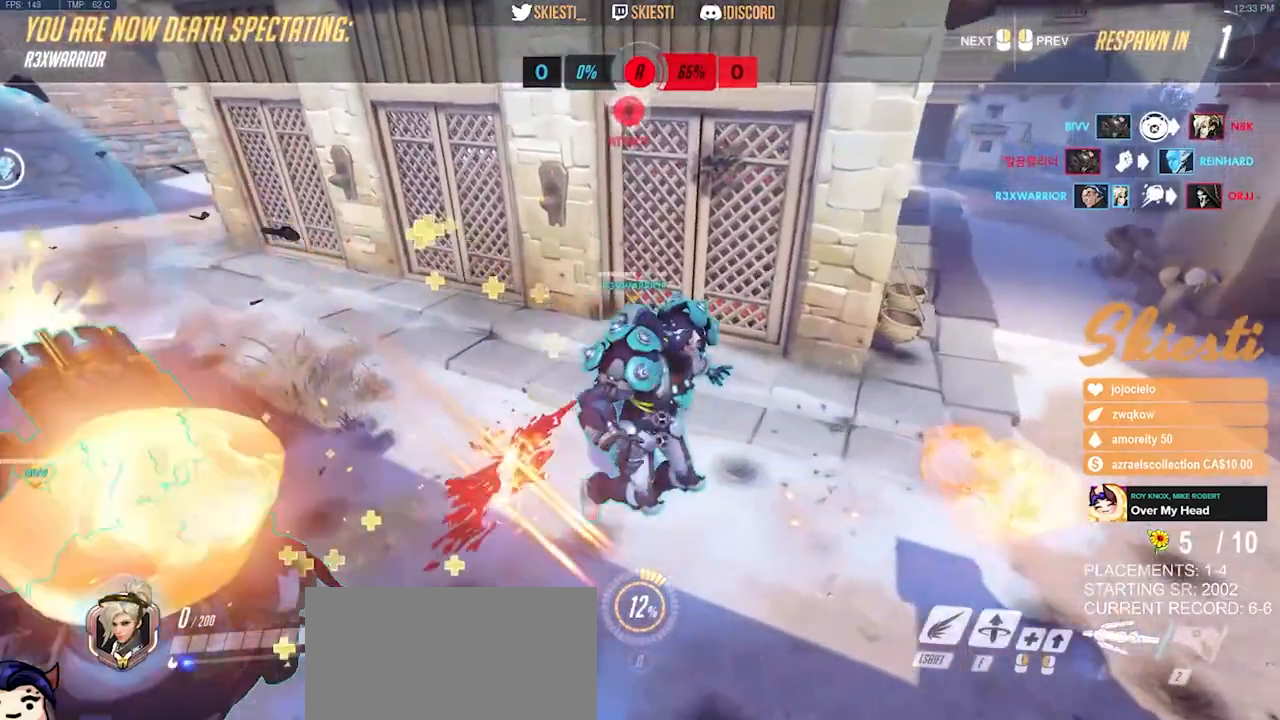
{"keys": ["w"], "mouse": [], "events": []}
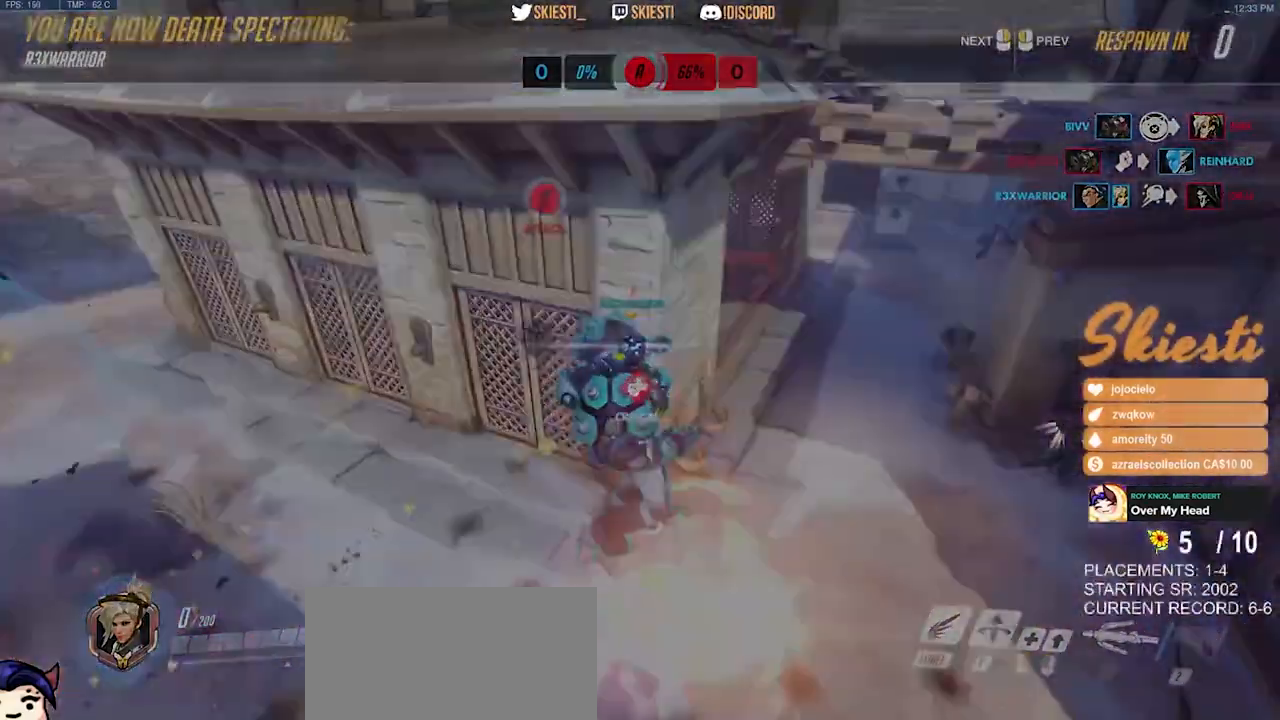
{"keys": ["w"], "mouse": [], "events": []}
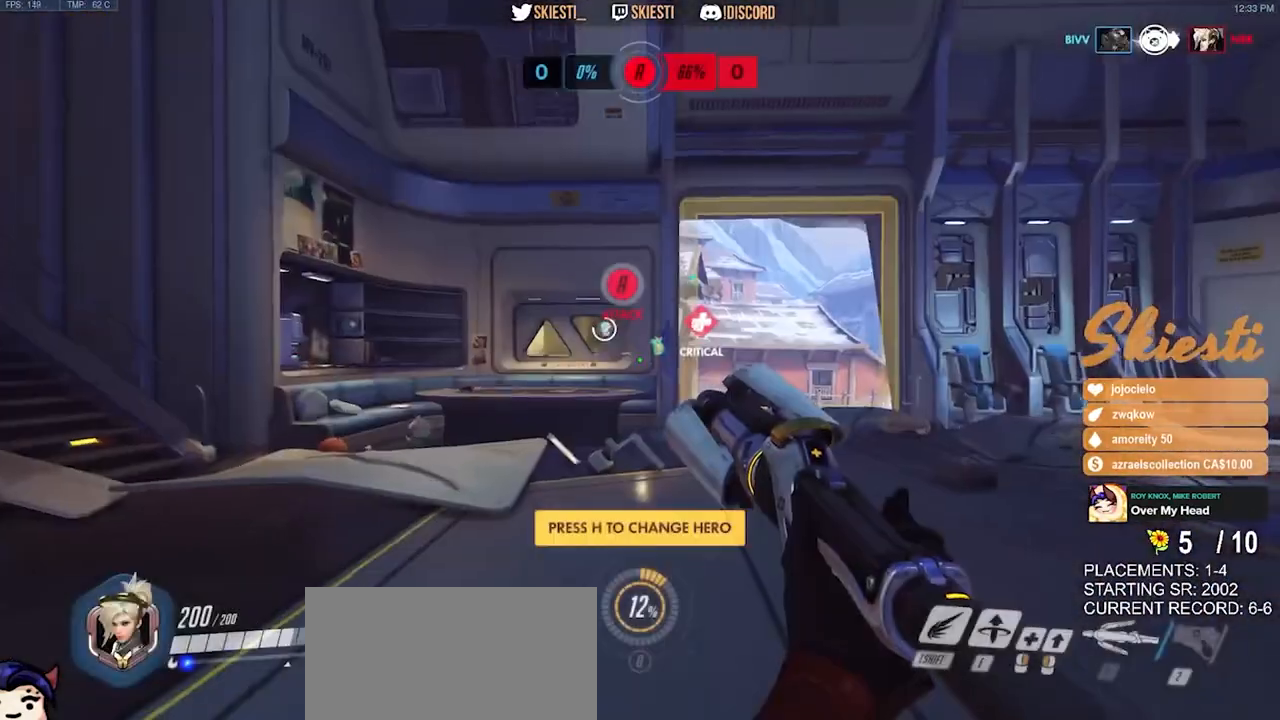
{"keys": ["w"], "mouse": [], "events": [[183, "space", "down"], [300, "space", "up"]]}
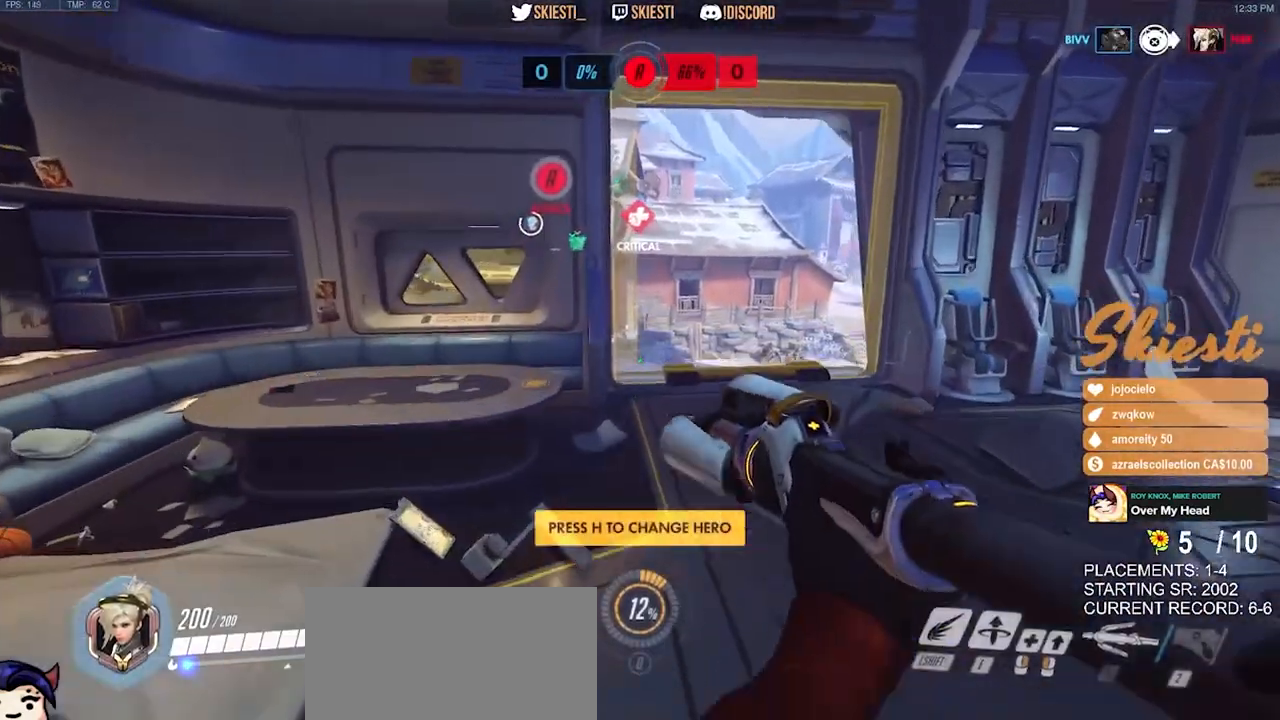
{"keys": ["space", "w"], "mouse": [], "events": [[433, "space", "down"]]}
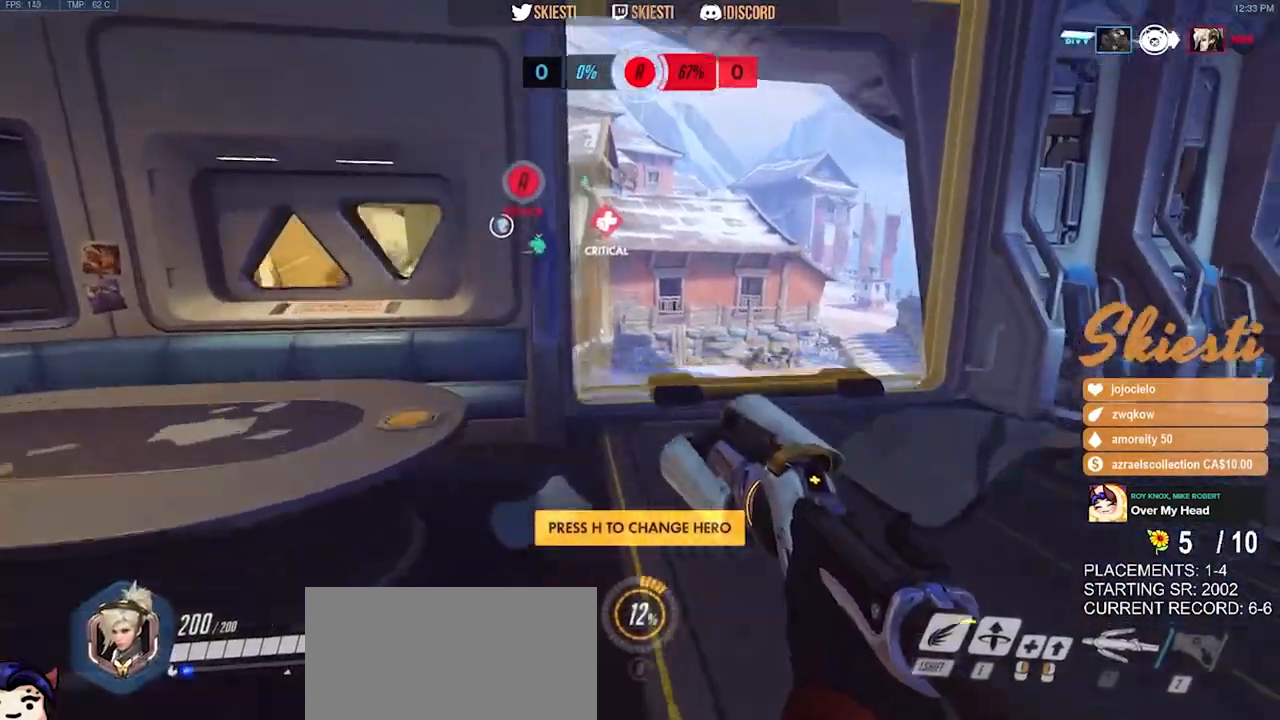
{"keys": ["w"], "mouse": [], "events": [[100, "space", "up"]]}
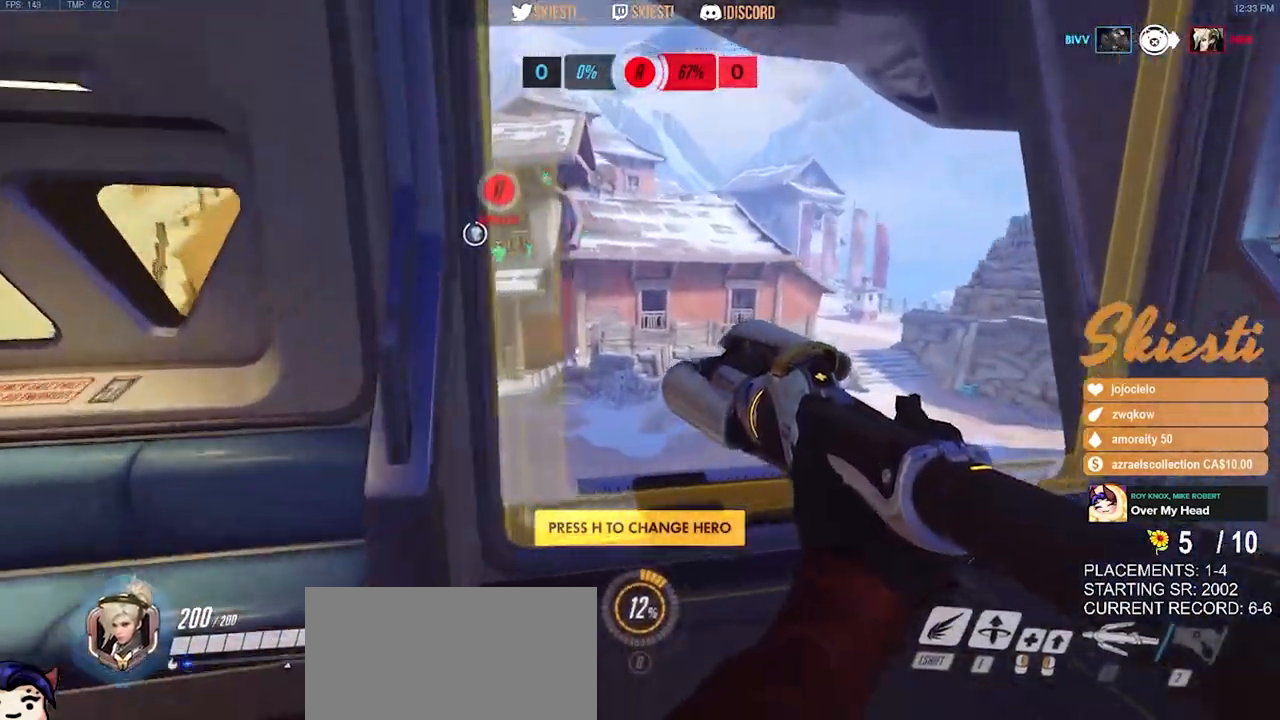
{"keys": ["w"], "mouse": [], "events": [[183, "space", "down"], [467, "space", "up"]]}
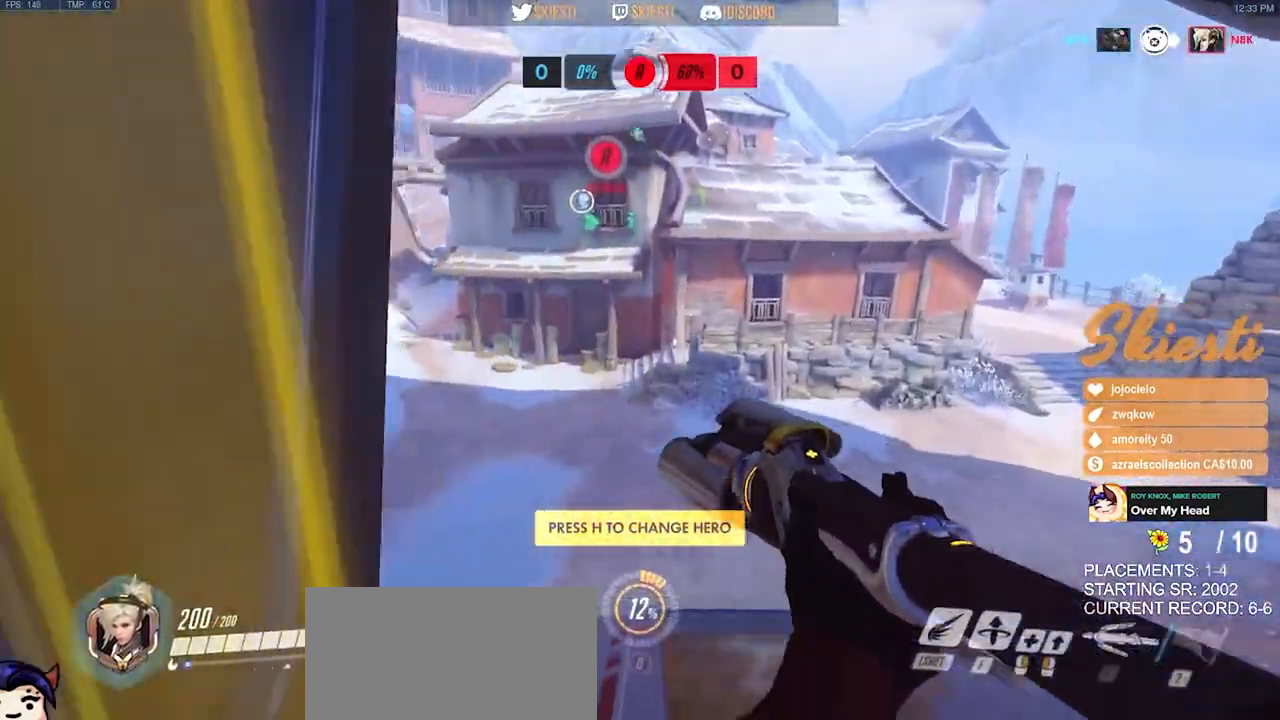
{"keys": ["w"], "mouse": [], "events": []}